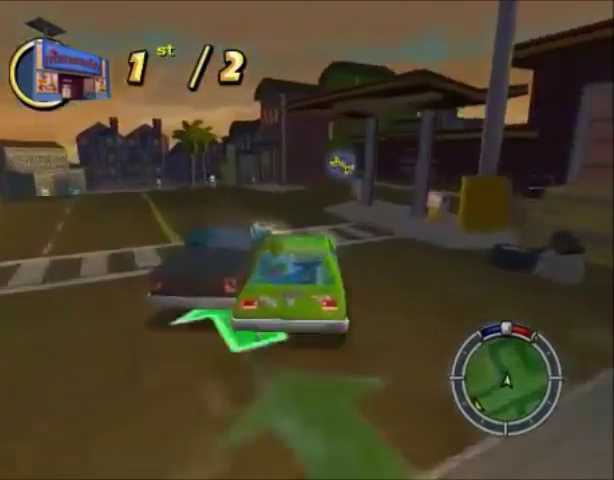
Gameplay with a controller (PlayStation layout); each line is a JSON object with the inputs held at the frame after it. "events" lists button and stick changes between this image and that frame as [ms after this image, input, new state], when the widget could be followed in between. Not read: L3 R3.
{"buttons": ["CROSS"], "left_stick": "right", "right_stick": "center", "events": [[467, "left_stick", "right"]]}
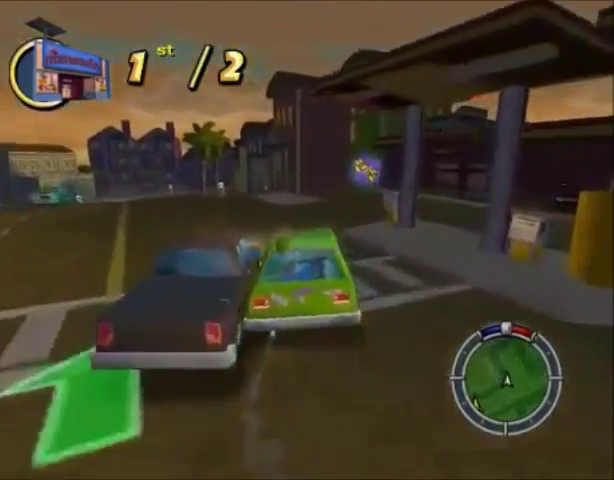
{"buttons": ["SQUARE"], "left_stick": "right", "right_stick": "center", "events": [[400, "CROSS", "up"], [400, "SQUARE", "down"]]}
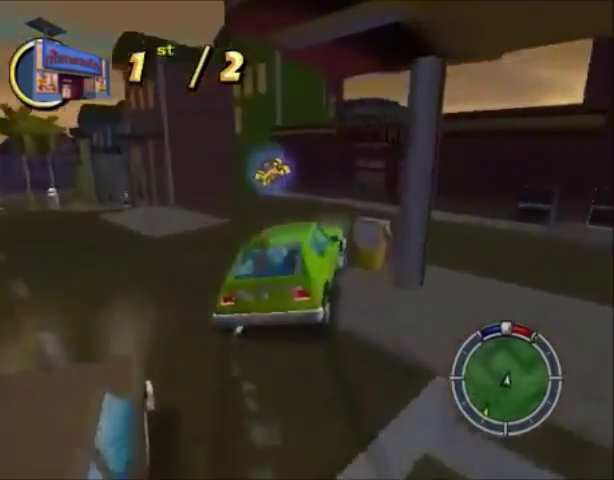
{"buttons": ["SQUARE"], "left_stick": "right", "right_stick": "center", "events": []}
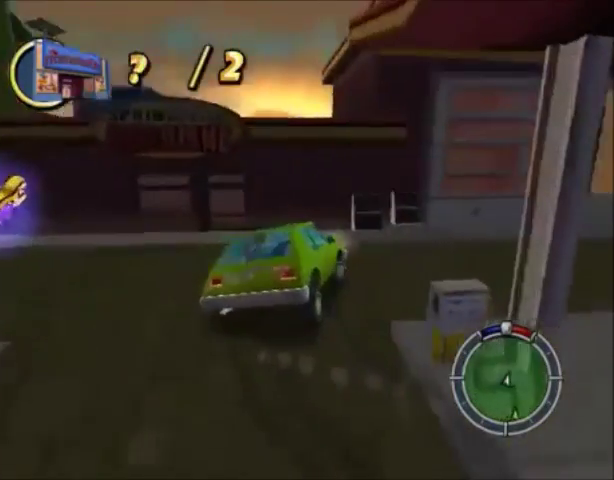
{"buttons": ["CROSS"], "left_stick": "right", "right_stick": "center", "events": [[100, "SQUARE", "up"], [333, "CROSS", "down"]]}
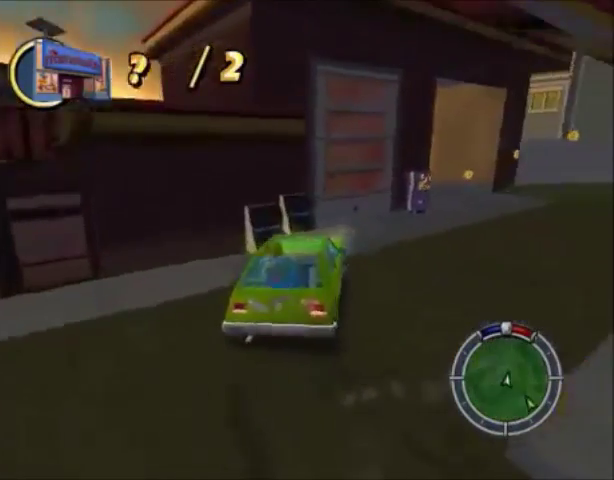
{"buttons": ["CROSS"], "left_stick": "center", "right_stick": "center", "events": [[33, "left_stick", "center"], [167, "left_stick", "down-right"], [467, "left_stick", "center"]]}
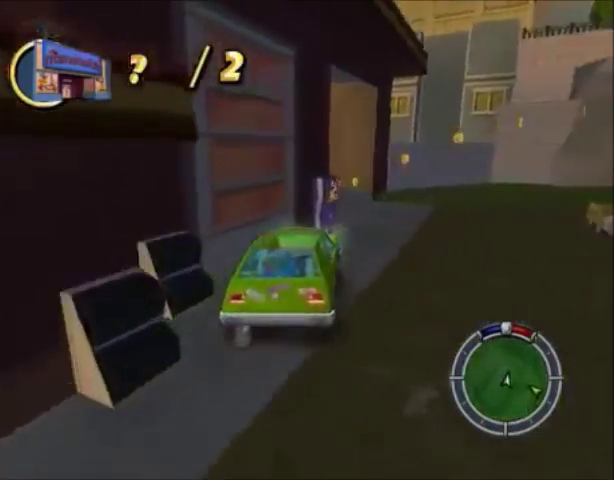
{"buttons": ["SQUARE"], "left_stick": "left", "right_stick": "center", "events": [[100, "left_stick", "down-right"], [200, "CROSS", "up"], [267, "SQUARE", "down"], [267, "left_stick", "left"]]}
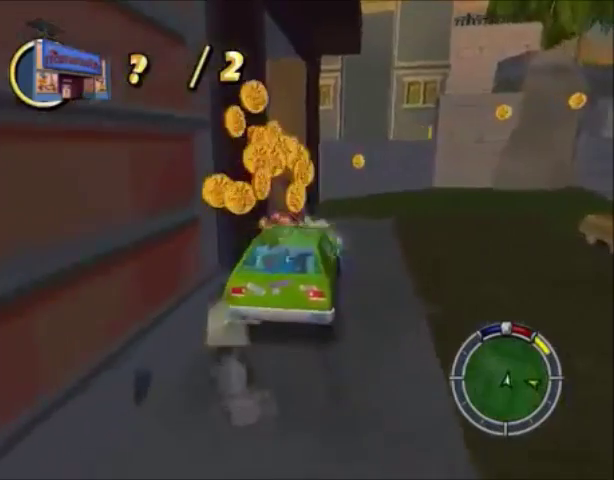
{"buttons": ["CROSS"], "left_stick": "left", "right_stick": "center", "events": [[434, "CROSS", "down"], [434, "SQUARE", "up"]]}
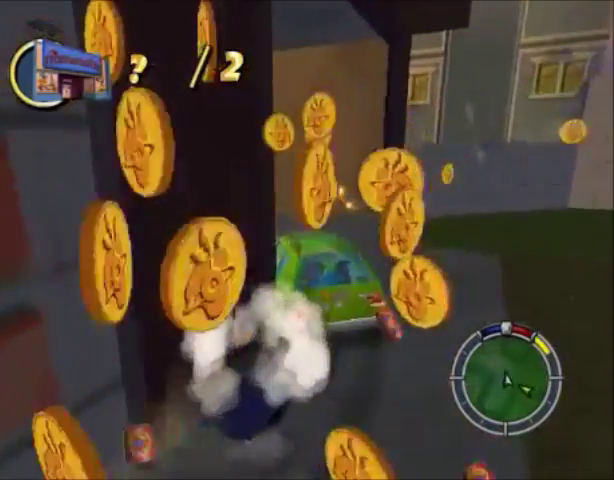
{"buttons": ["CROSS"], "left_stick": "left", "right_stick": "center", "events": []}
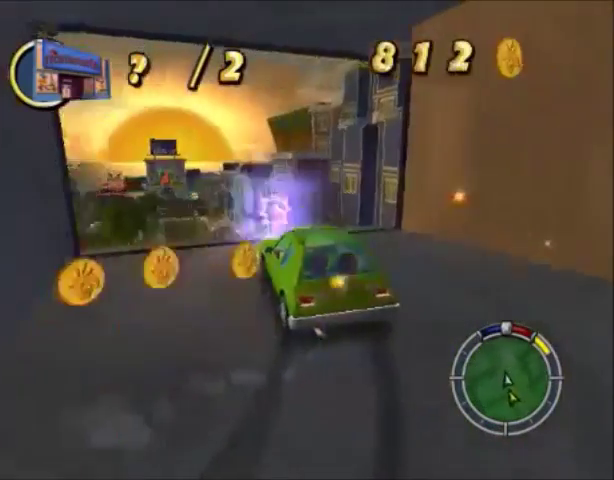
{"buttons": ["CROSS"], "left_stick": "right", "right_stick": "center", "events": [[300, "left_stick", "center"], [367, "left_stick", "right"]]}
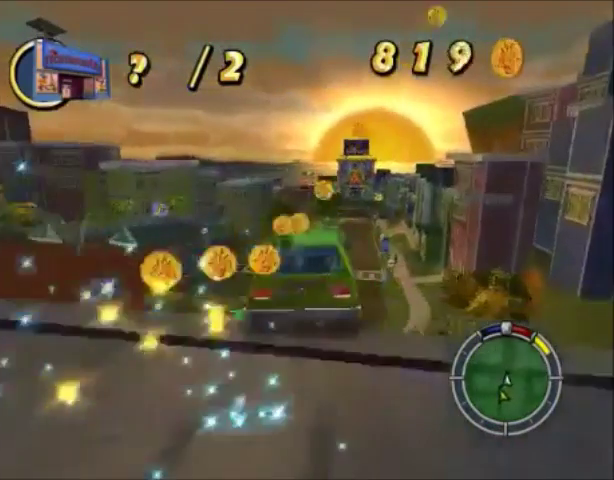
{"buttons": ["CROSS"], "left_stick": "left", "right_stick": "center", "events": [[100, "left_stick", "center"], [300, "left_stick", "left"]]}
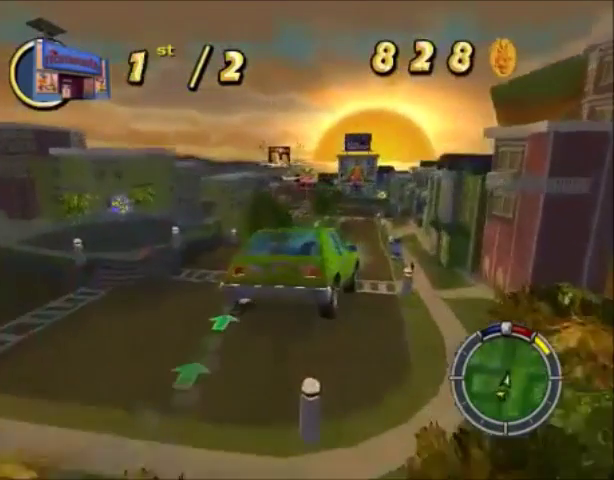
{"buttons": ["CROSS"], "left_stick": "center", "right_stick": "center", "events": [[501, "left_stick", "center"]]}
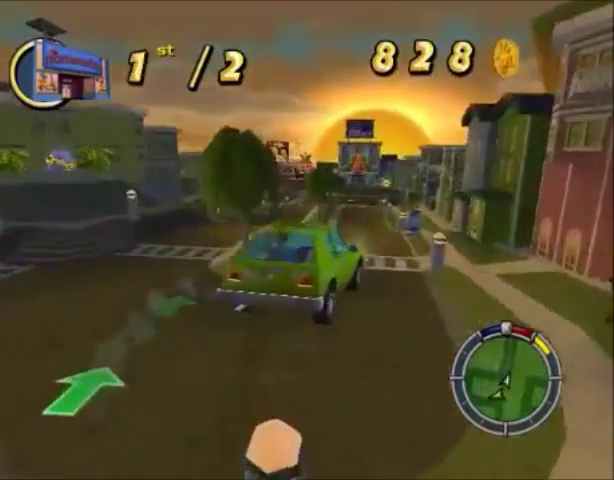
{"buttons": ["CROSS"], "left_stick": "left", "right_stick": "center", "events": [[100, "left_stick", "left"]]}
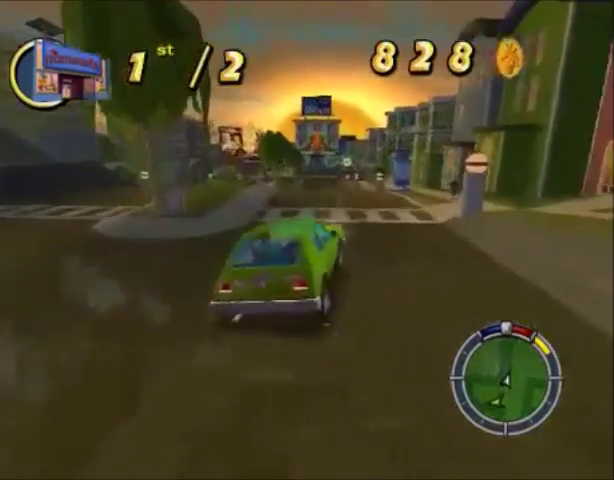
{"buttons": ["CROSS"], "left_stick": "left", "right_stick": "center", "events": []}
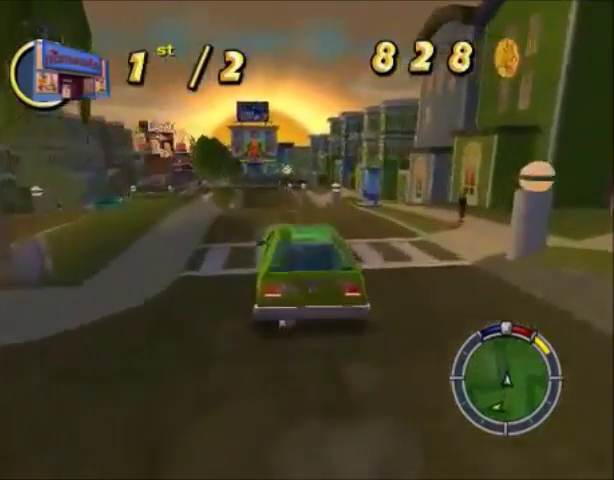
{"buttons": ["CROSS"], "left_stick": "center", "right_stick": "center", "events": [[467, "left_stick", "center"]]}
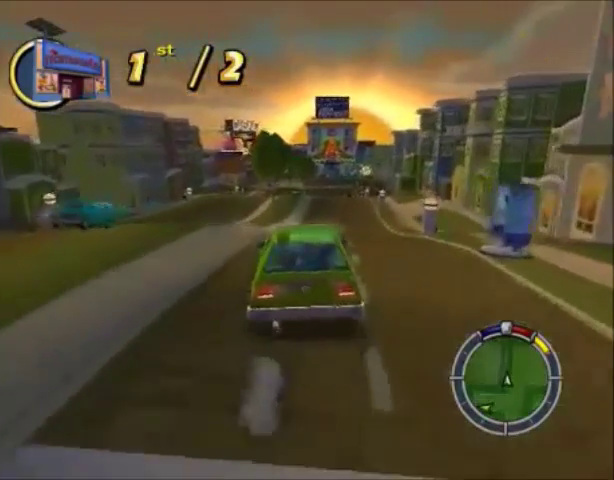
{"buttons": ["CROSS"], "left_stick": "left", "right_stick": "center", "events": [[467, "left_stick", "left"]]}
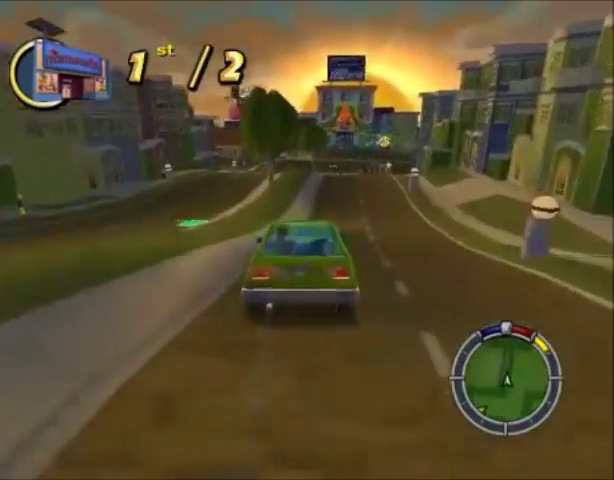
{"buttons": ["CROSS"], "left_stick": "center", "right_stick": "center", "events": [[200, "left_stick", "center"]]}
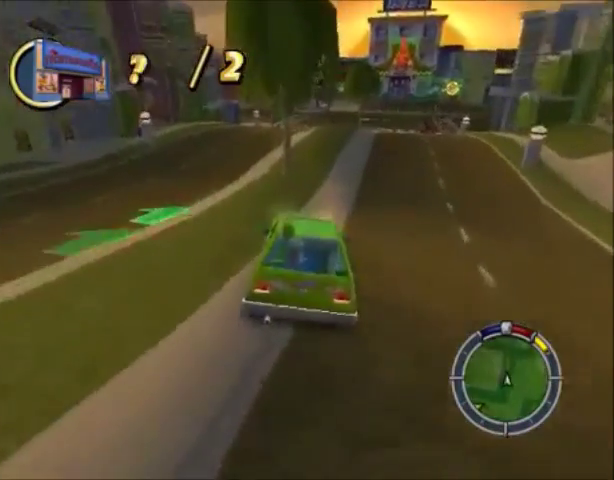
{"buttons": ["CROSS"], "left_stick": "left", "right_stick": "center", "events": [[334, "left_stick", "left"]]}
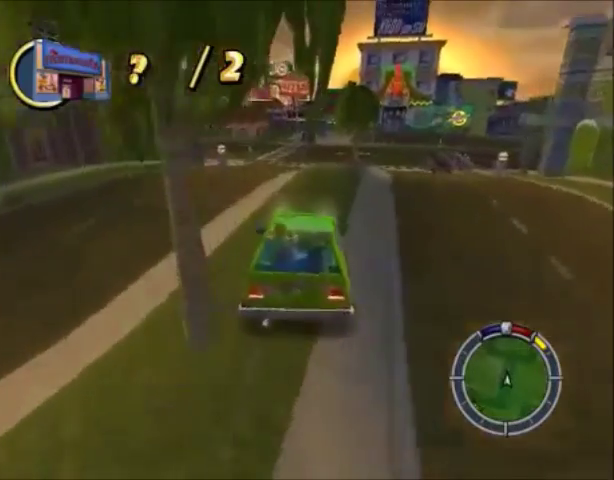
{"buttons": ["CROSS"], "left_stick": "center", "right_stick": "center", "events": [[33, "left_stick", "center"]]}
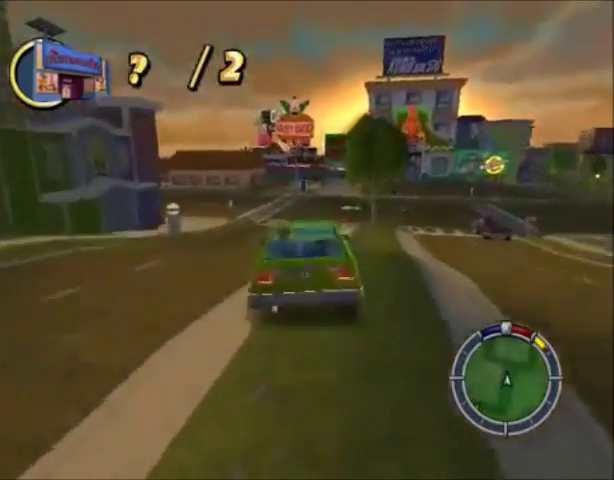
{"buttons": ["CROSS"], "left_stick": "right", "right_stick": "center", "events": [[467, "left_stick", "right"]]}
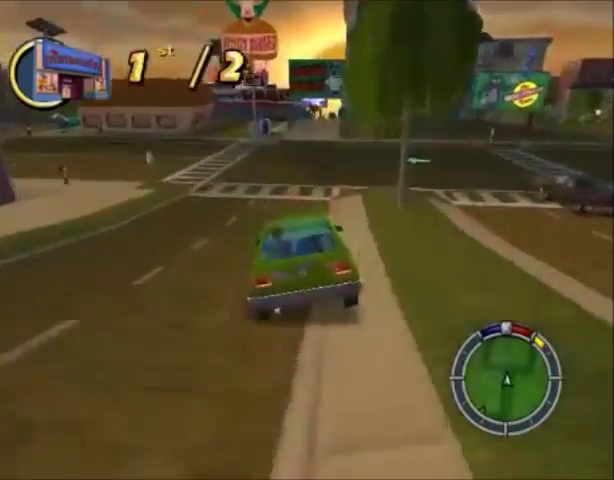
{"buttons": ["CROSS"], "left_stick": "center", "right_stick": "center", "events": [[166, "left_stick", "center"]]}
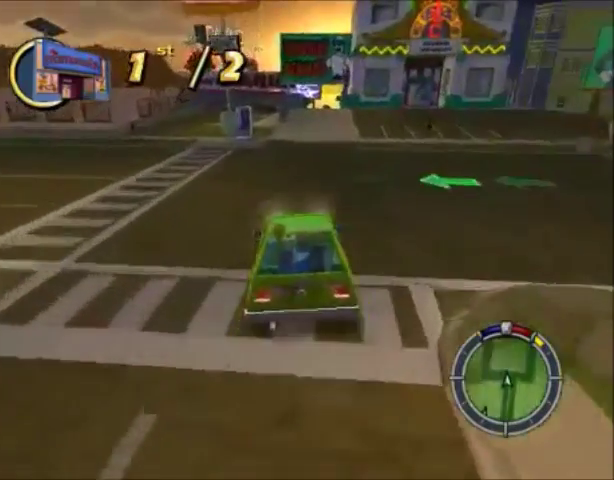
{"buttons": ["CROSS"], "left_stick": "right", "right_stick": "center", "events": [[334, "left_stick", "right"]]}
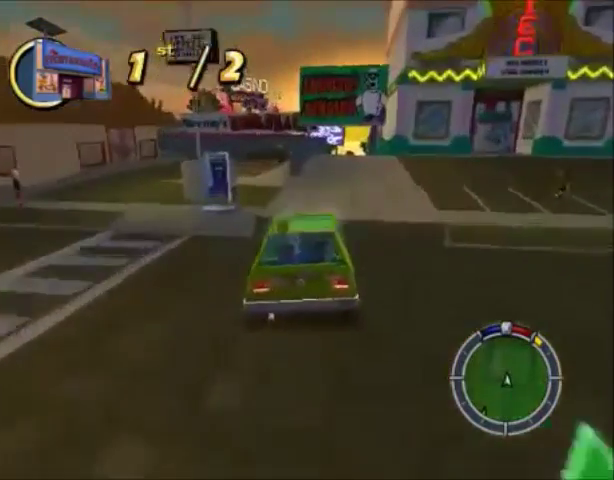
{"buttons": ["CROSS"], "left_stick": "right", "right_stick": "center", "events": []}
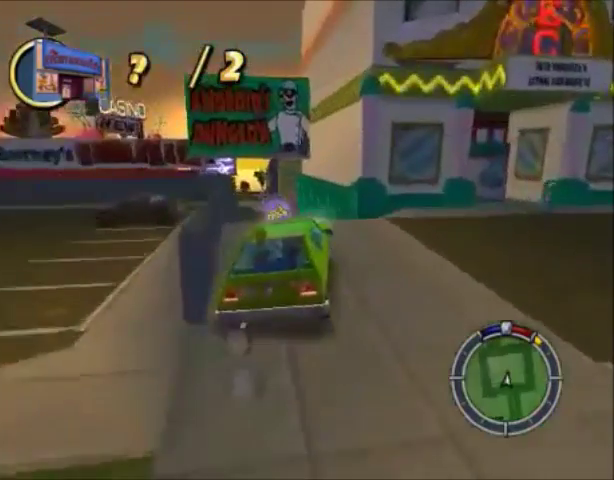
{"buttons": ["CROSS"], "left_stick": "left", "right_stick": "center", "events": [[67, "left_stick", "center"], [367, "left_stick", "left"]]}
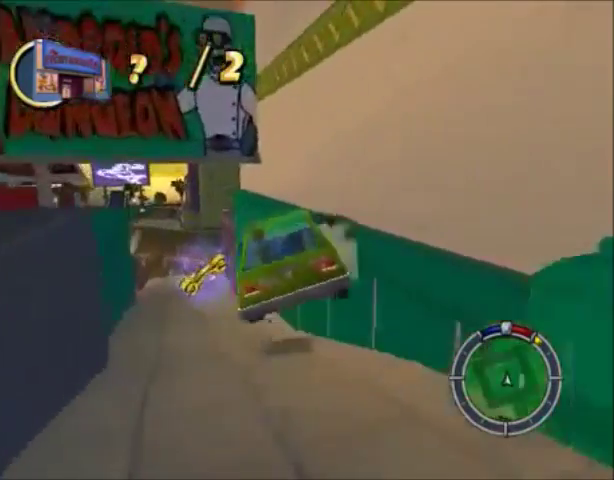
{"buttons": [], "left_stick": "left", "right_stick": "center", "events": [[400, "CROSS", "up"]]}
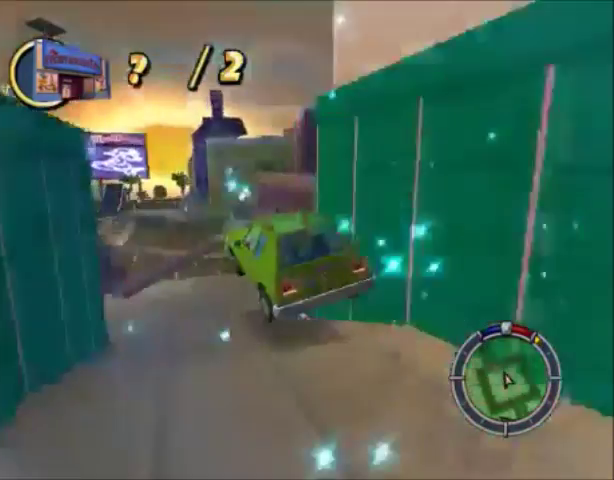
{"buttons": ["CROSS"], "left_stick": "left", "right_stick": "center", "events": [[167, "CROSS", "down"]]}
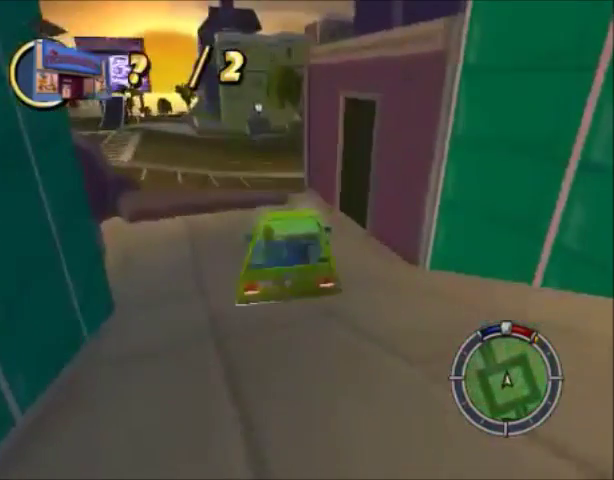
{"buttons": ["CROSS"], "left_stick": "center", "right_stick": "center", "events": [[467, "left_stick", "center"]]}
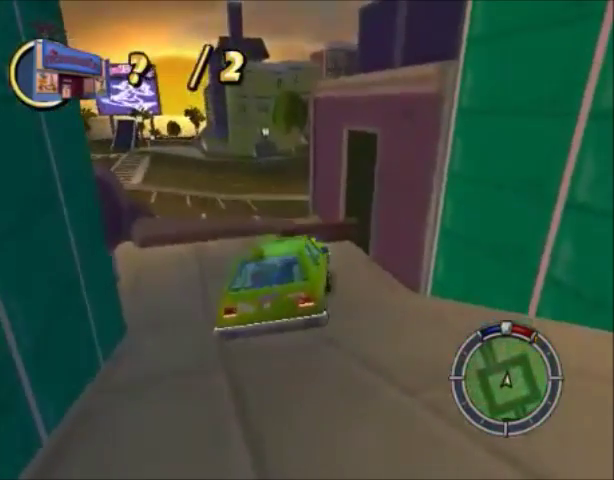
{"buttons": ["CROSS"], "left_stick": "center", "right_stick": "center", "events": [[34, "SELECT", "down"], [167, "SELECT", "up"]]}
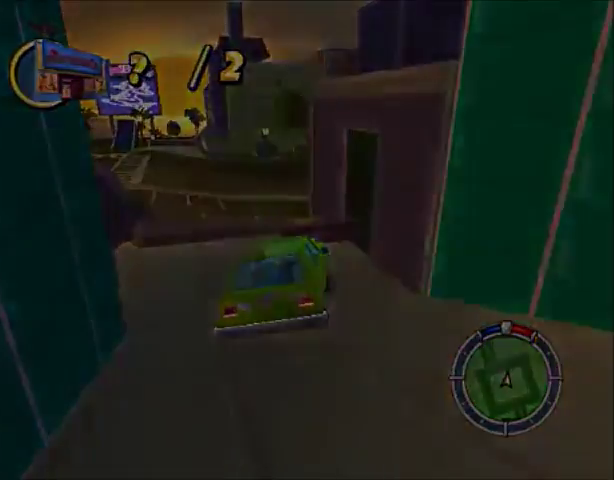
{"buttons": ["CROSS"], "left_stick": "left", "right_stick": "center", "events": [[200, "left_stick", "left"]]}
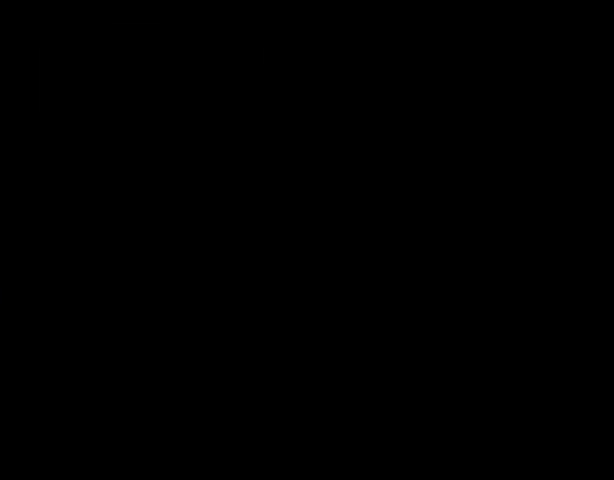
{"buttons": ["CROSS"], "left_stick": "left", "right_stick": "center", "events": []}
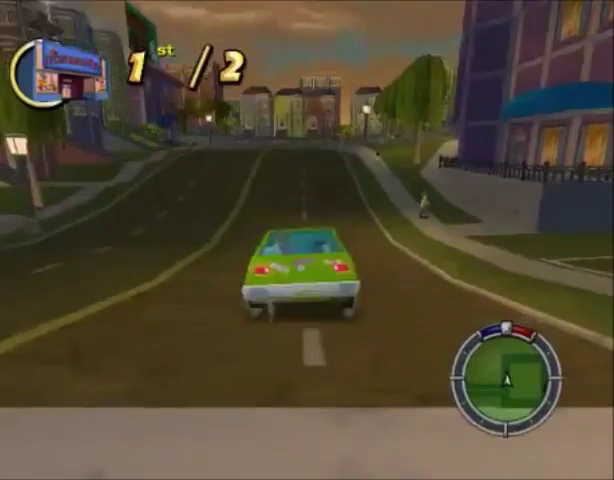
{"buttons": ["CROSS"], "left_stick": "left", "right_stick": "center", "events": []}
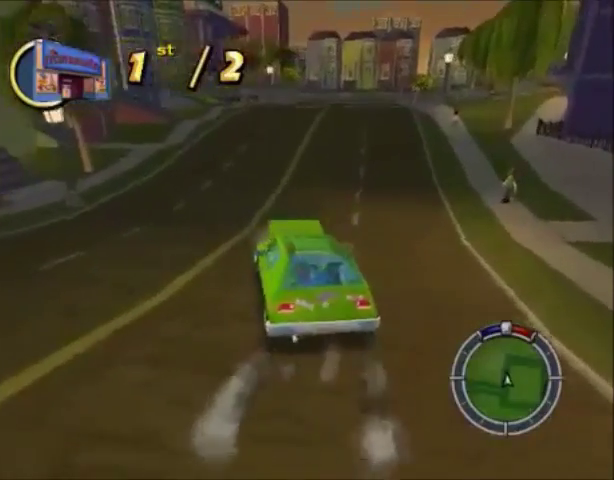
{"buttons": ["CROSS", "SQUARE"], "left_stick": "left", "right_stick": "center", "events": [[200, "SQUARE", "down"]]}